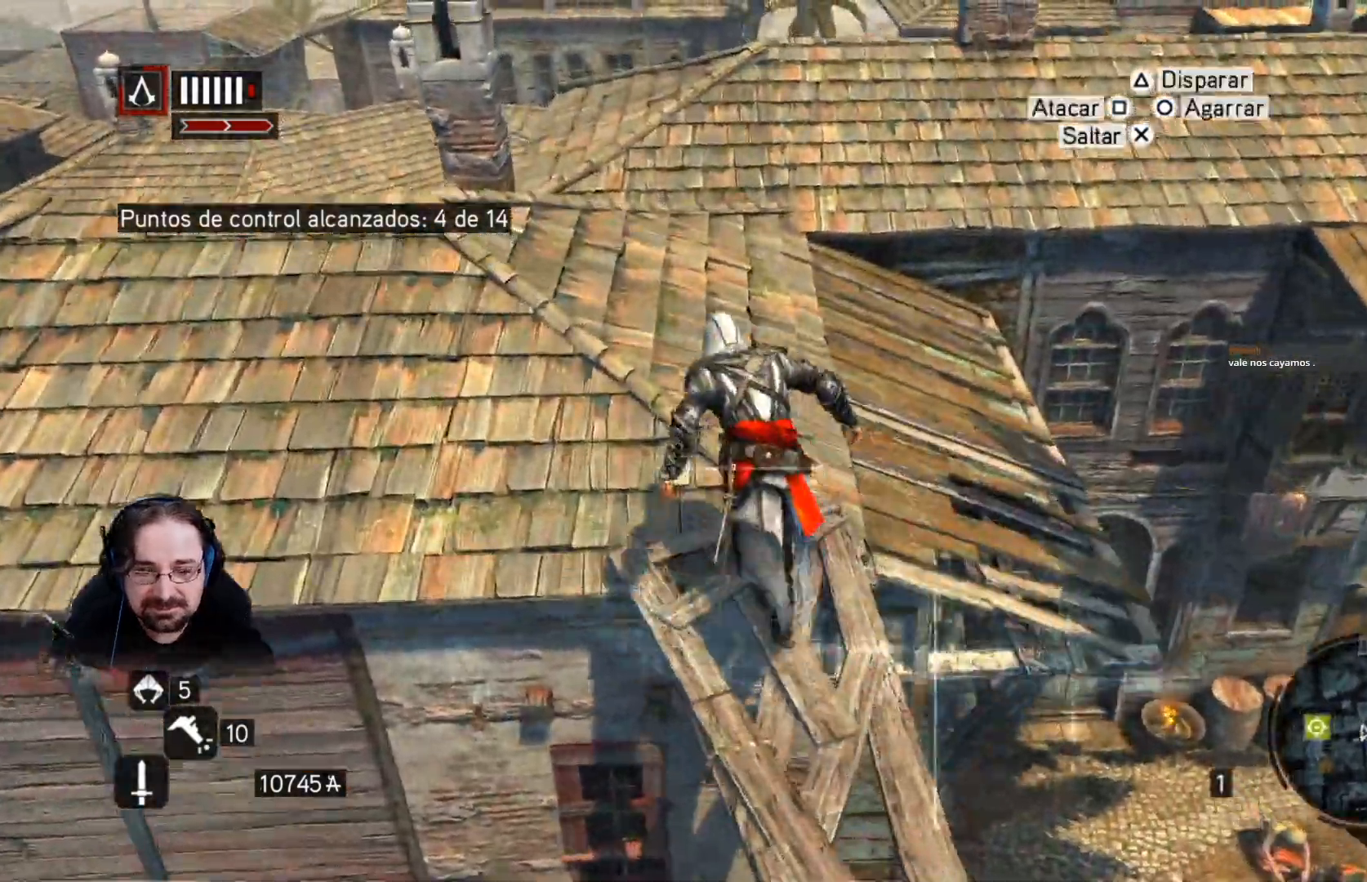
Gameplay with a controller (PlayStation layout); each line is a JSON object with the inputs held at the frame after it. "events" lists button and stick changes between this image and that frame as [ms after this image, input, new state], when the widget could be followed in between.
{"buttons": ["R2"], "left_stick": "up", "right_stick": "left", "events": []}
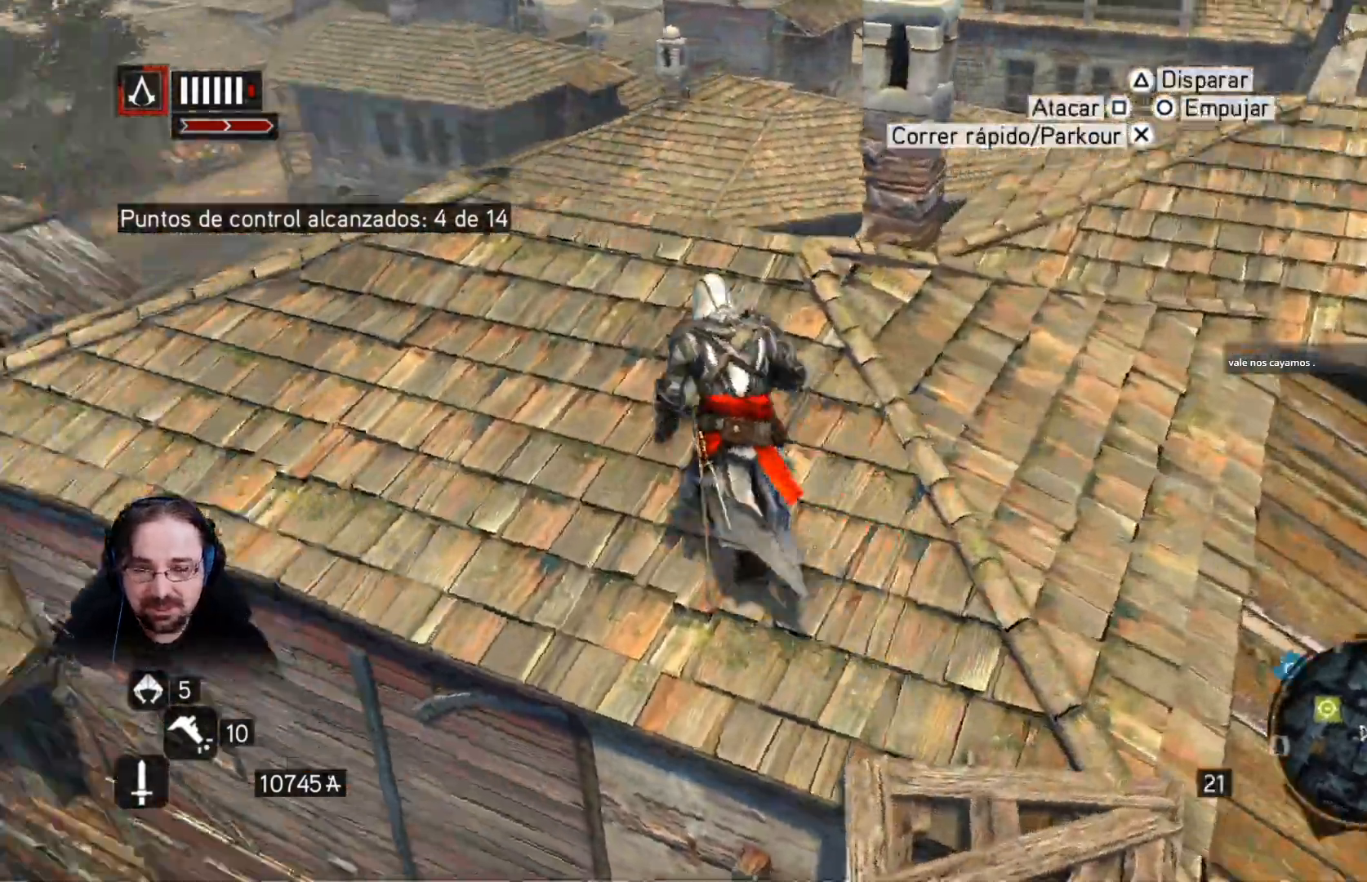
{"buttons": ["R2"], "left_stick": "up", "right_stick": "left", "events": [[367, "right_stick", "center"], [433, "right_stick", "left"]]}
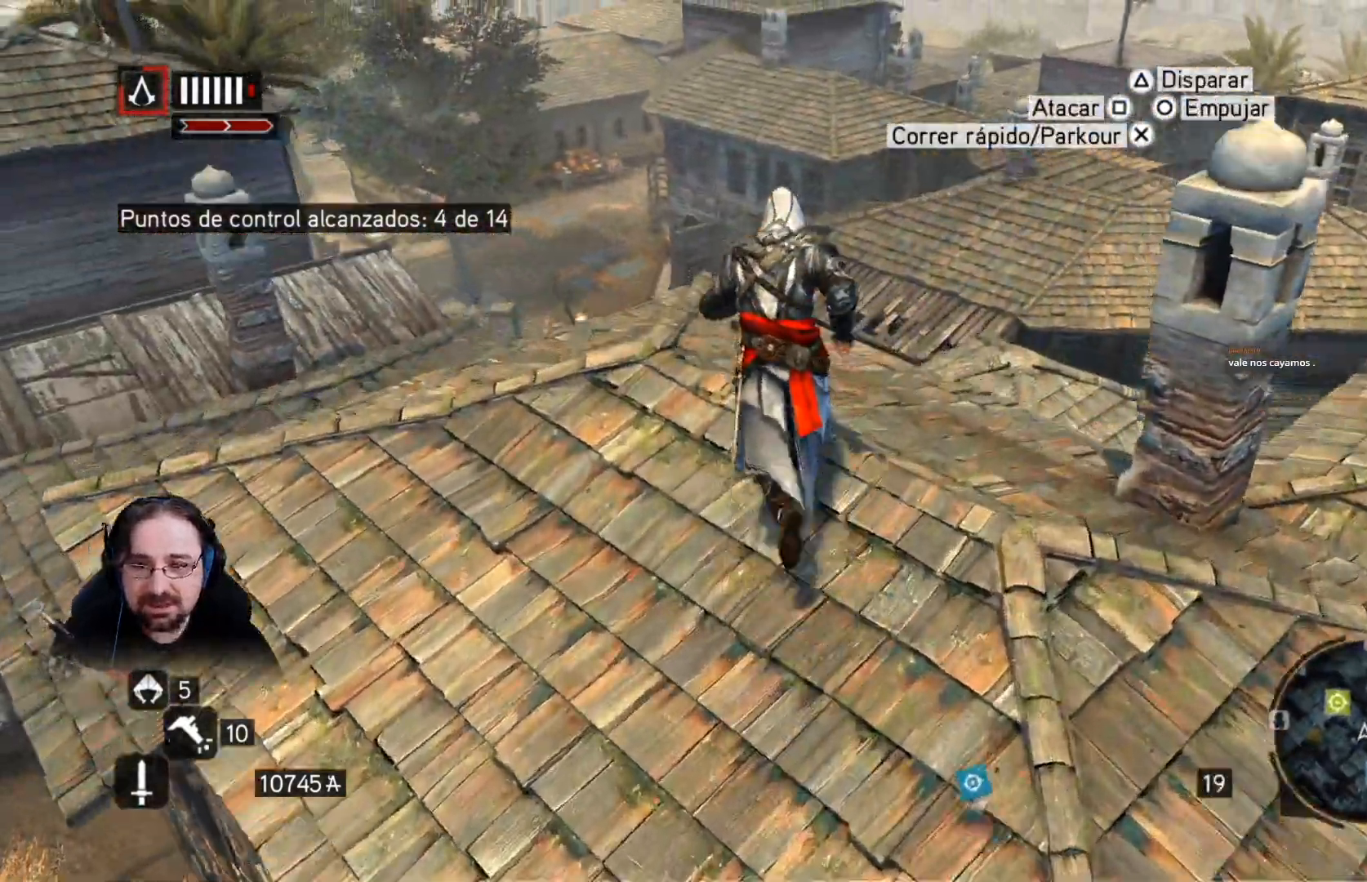
{"buttons": ["R2"], "left_stick": "up", "right_stick": "down-left", "events": [[267, "right_stick", "down-left"]]}
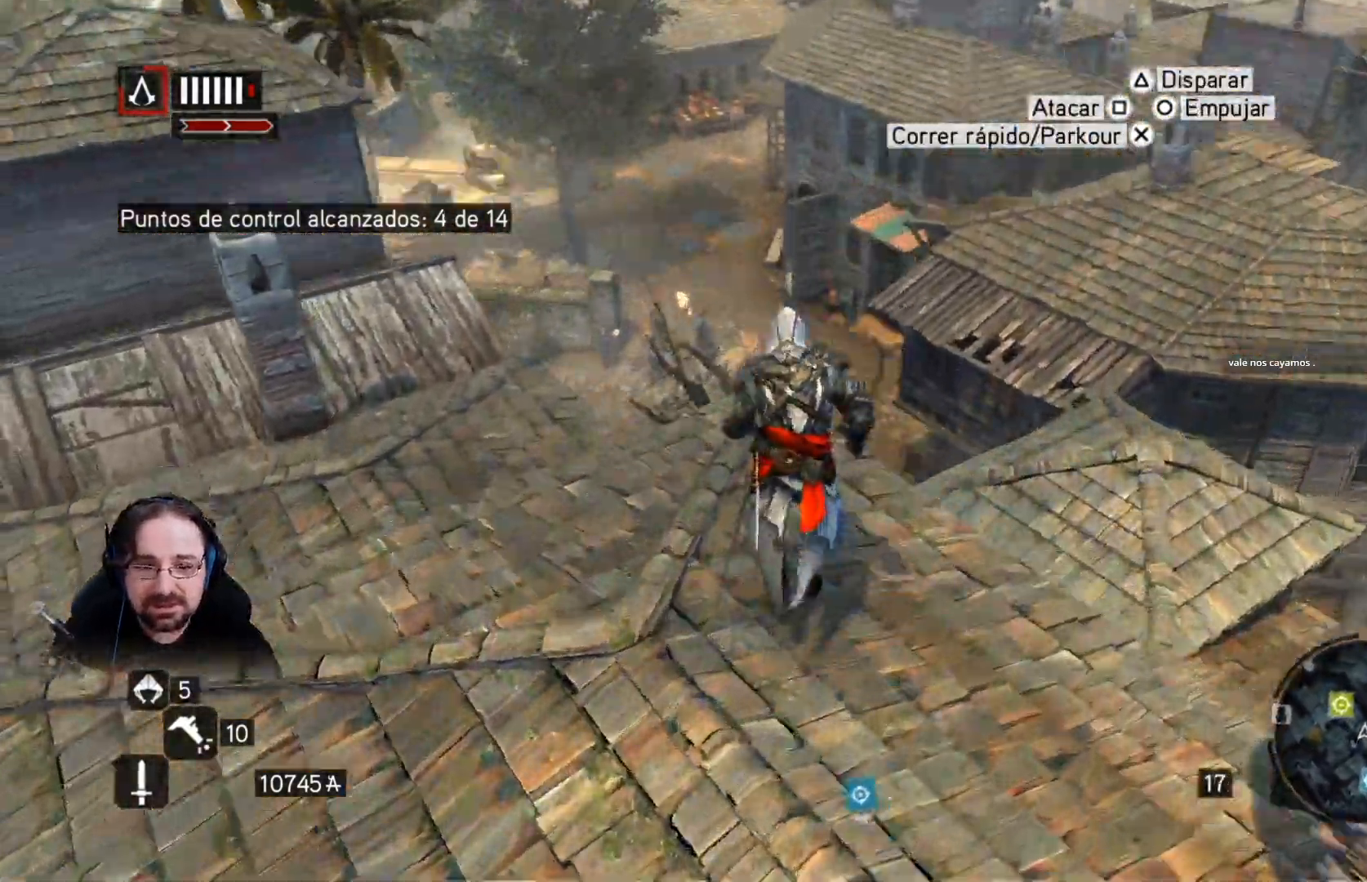
{"buttons": [], "left_stick": "left", "right_stick": "left", "events": [[333, "left_stick", "left"], [367, "R2", "up"], [433, "right_stick", "left"]]}
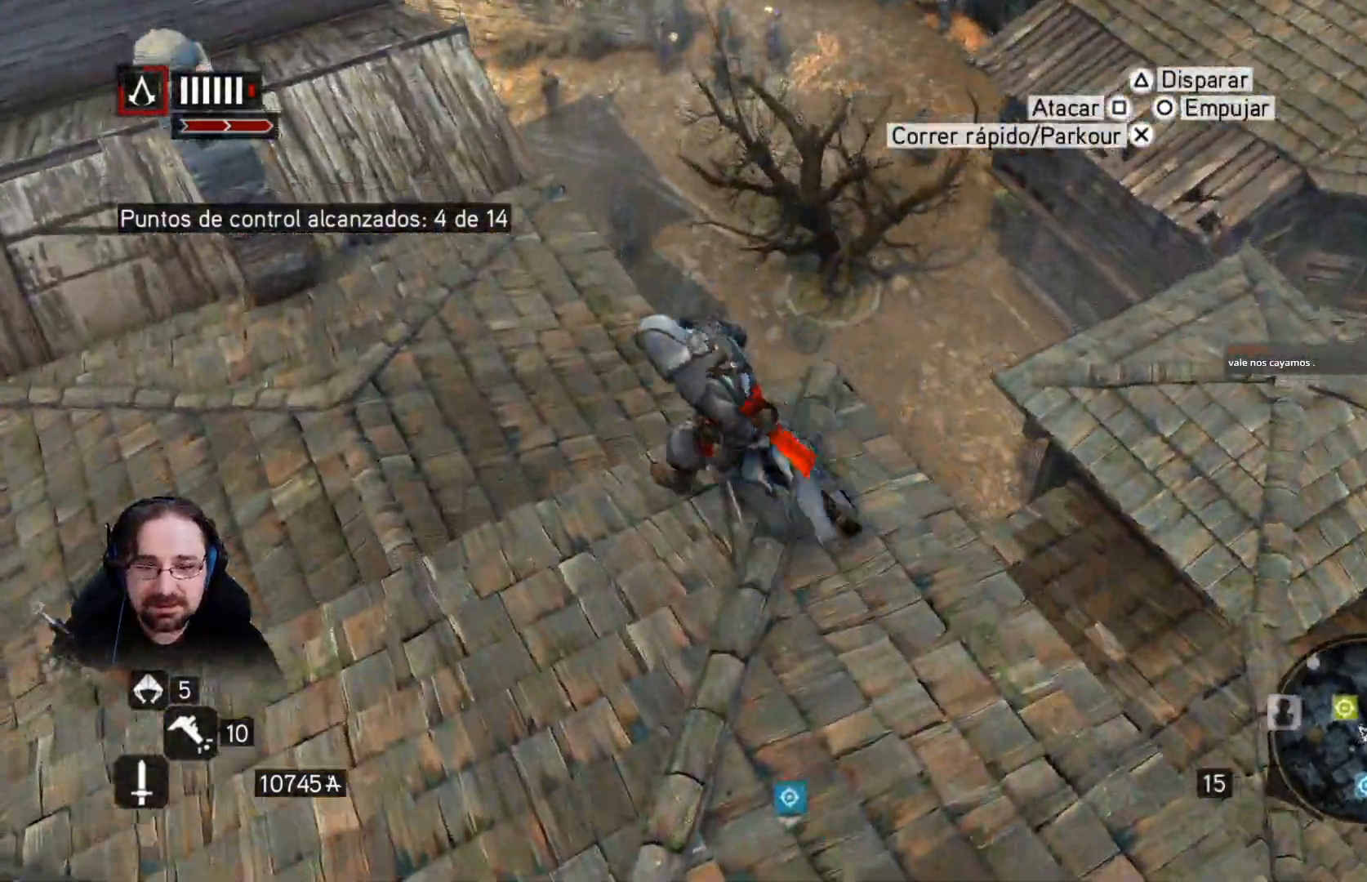
{"buttons": ["R2"], "left_stick": "up-left", "right_stick": "up-left", "events": [[67, "R2", "down"], [167, "left_stick", "up-left"], [267, "right_stick", "up-left"]]}
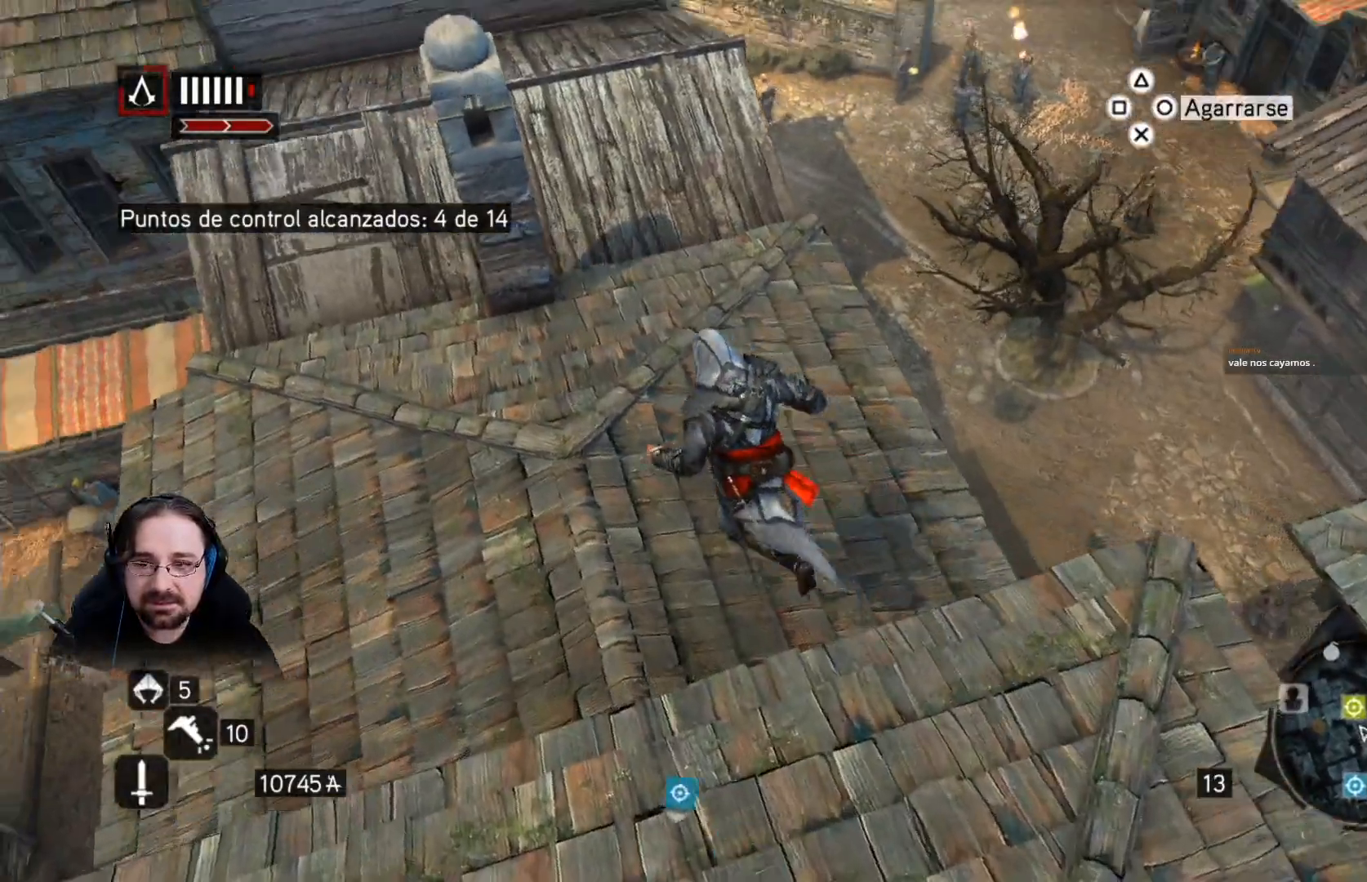
{"buttons": ["R2"], "left_stick": "up", "right_stick": "up", "events": [[100, "left_stick", "up"], [100, "right_stick", "up"]]}
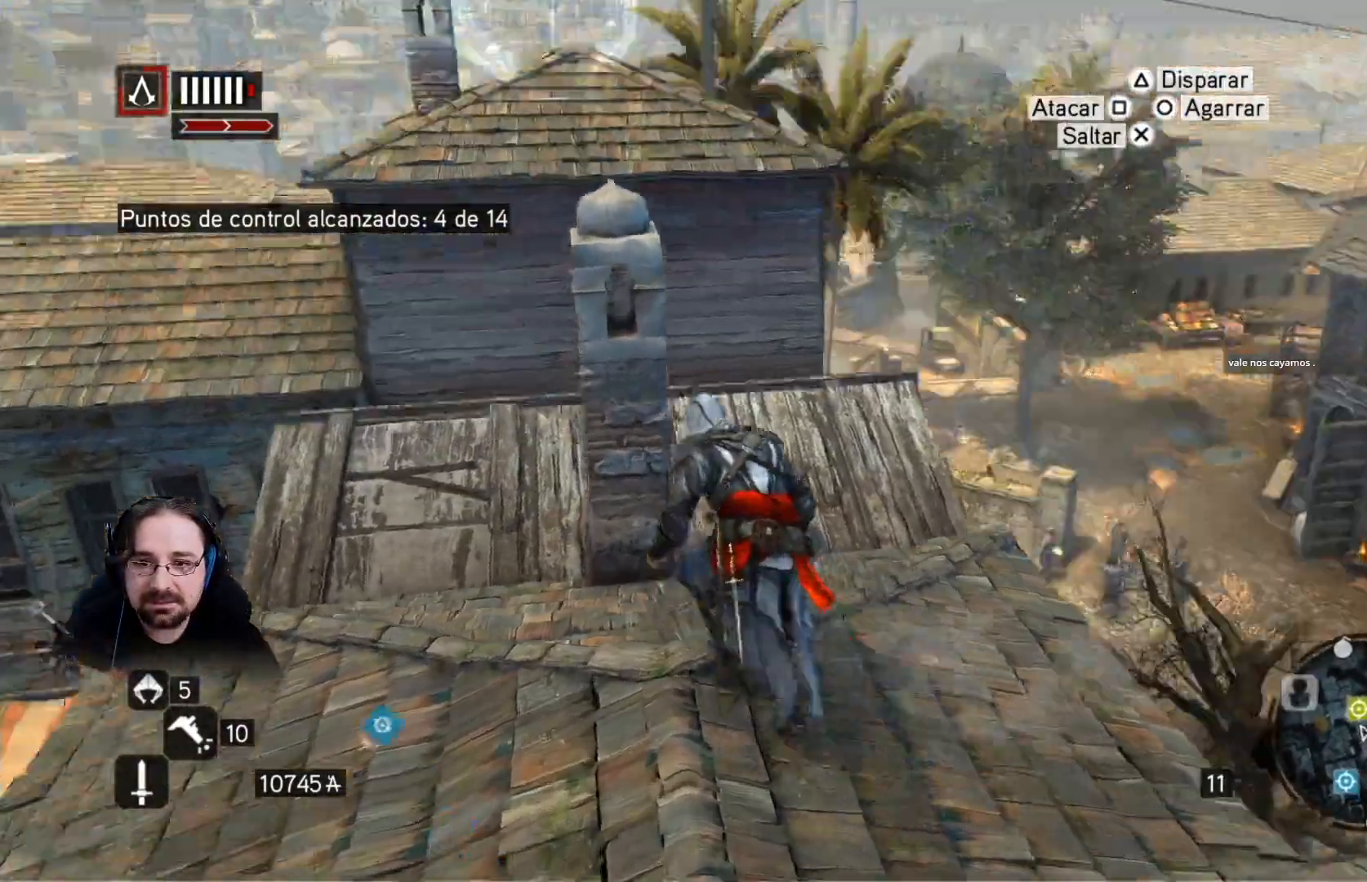
{"buttons": ["R2"], "left_stick": "up", "right_stick": "down-right", "events": [[67, "left_stick", "left"], [67, "right_stick", "center"], [400, "left_stick", "up"], [500, "right_stick", "down-right"]]}
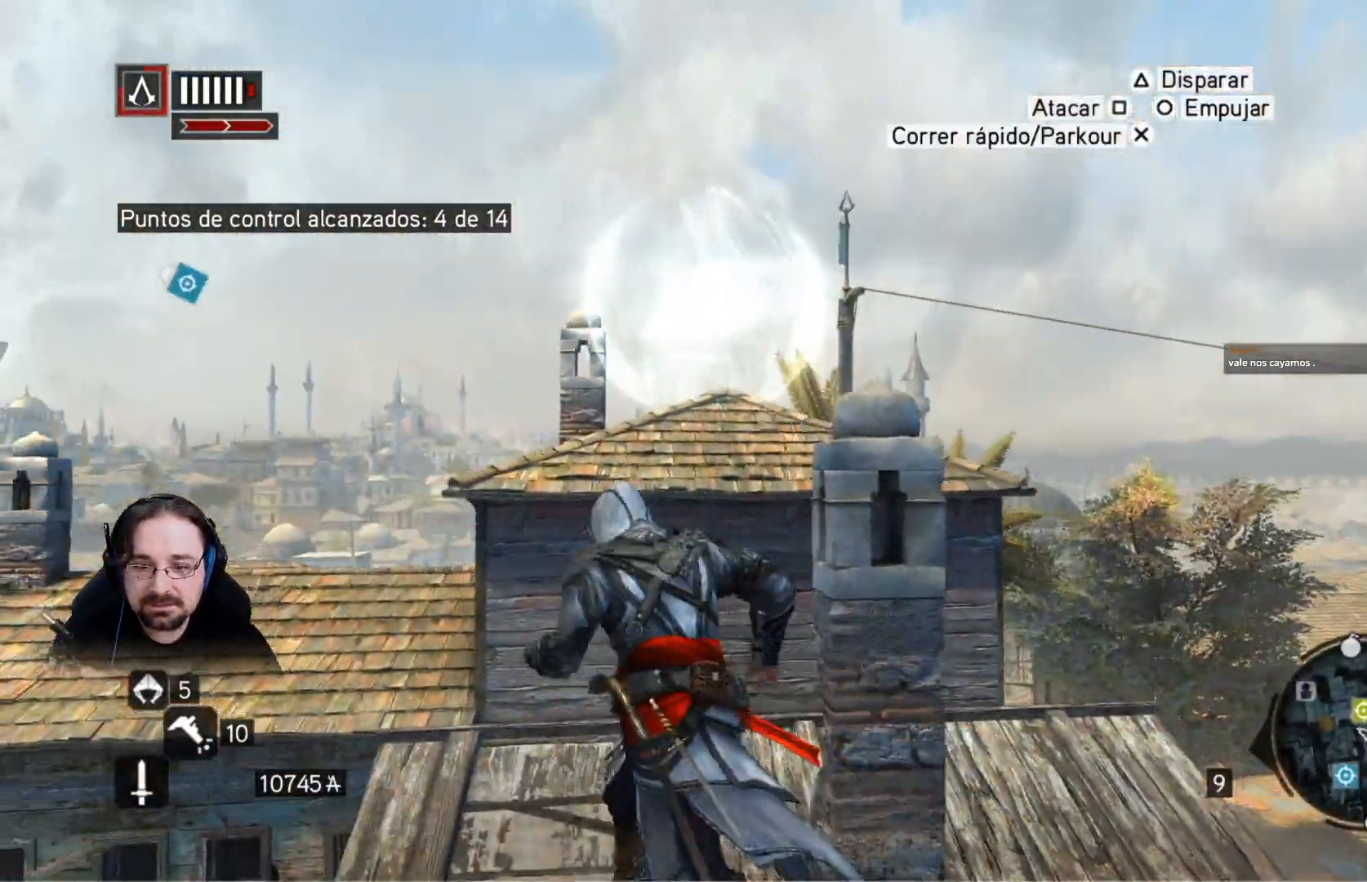
{"buttons": ["CROSS", "R2"], "left_stick": "up", "right_stick": "center", "events": [[300, "right_stick", "center"], [433, "CROSS", "down"]]}
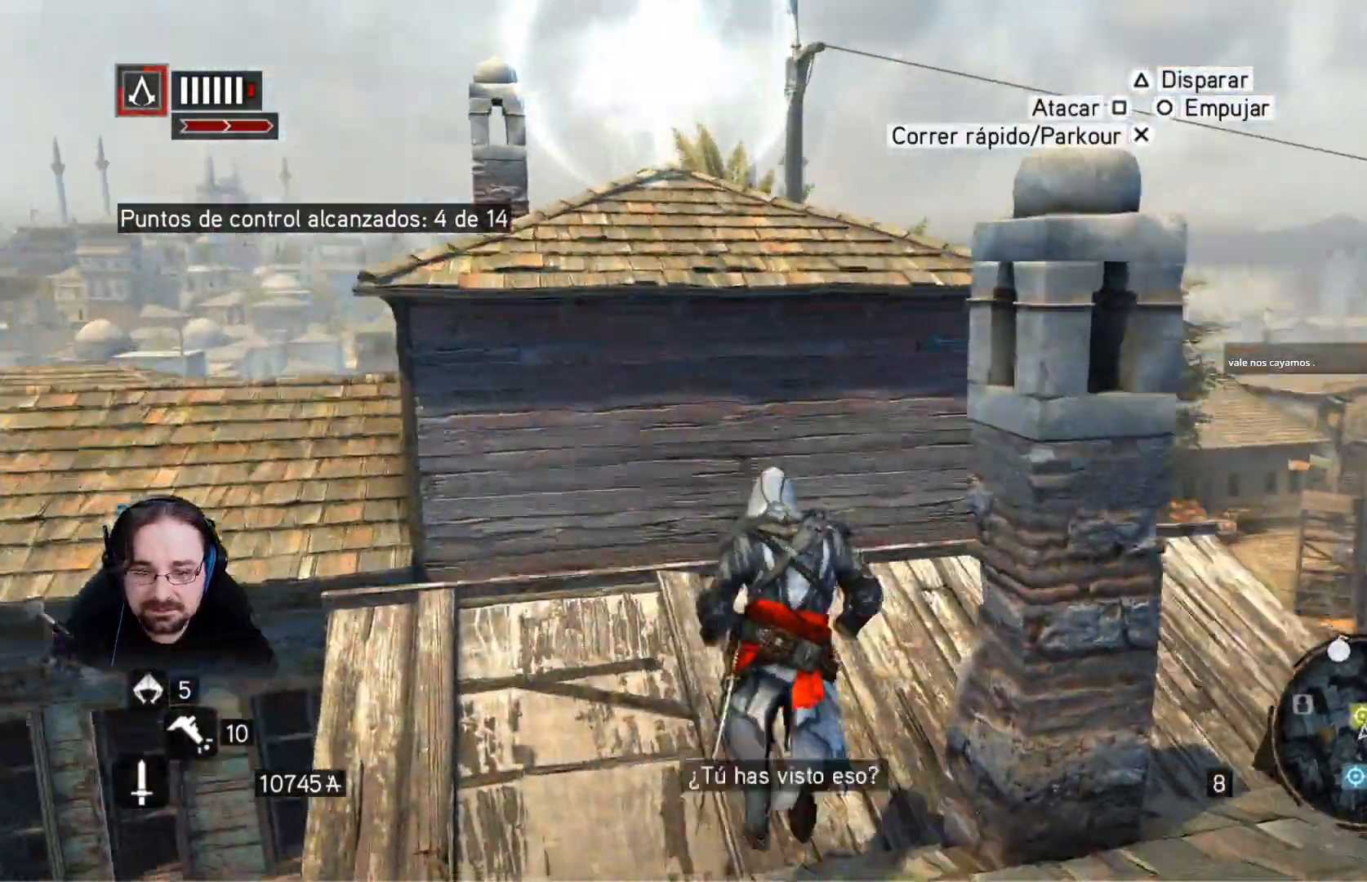
{"buttons": ["CROSS", "R2"], "left_stick": "up", "right_stick": "center", "events": []}
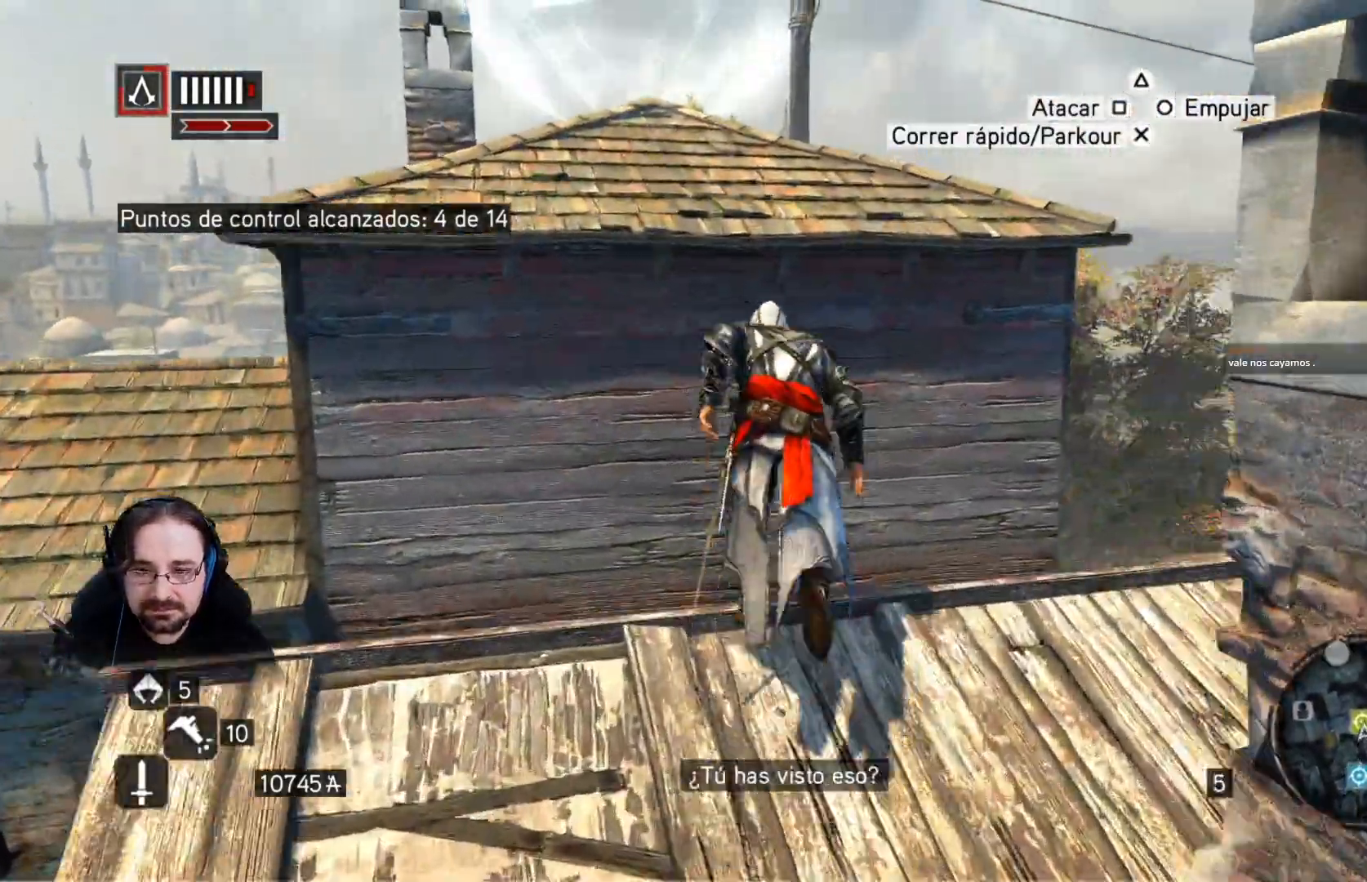
{"buttons": ["CROSS", "R2"], "left_stick": "up", "right_stick": "center", "events": []}
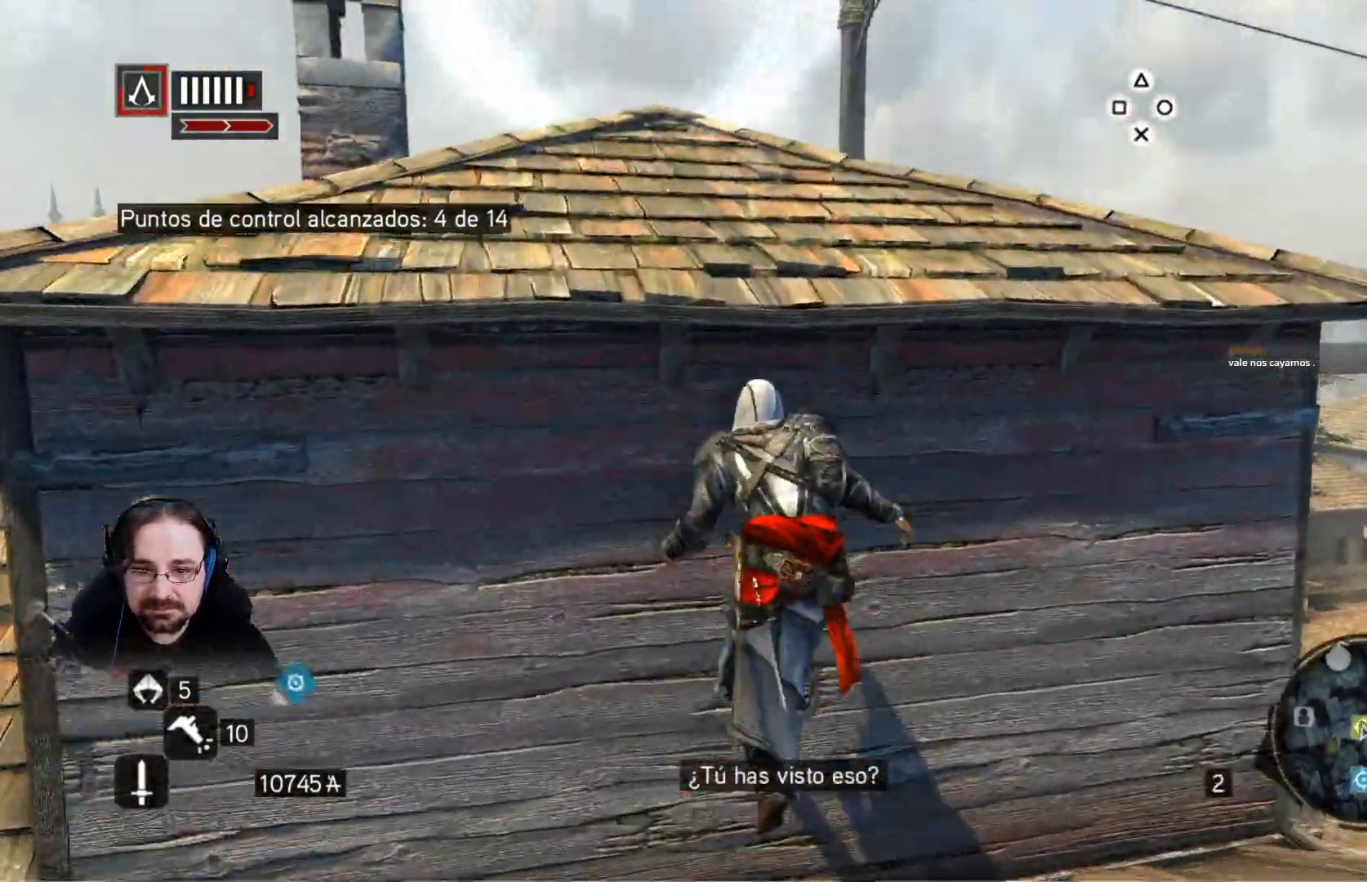
{"buttons": ["CROSS", "R2"], "left_stick": "up", "right_stick": "center", "events": []}
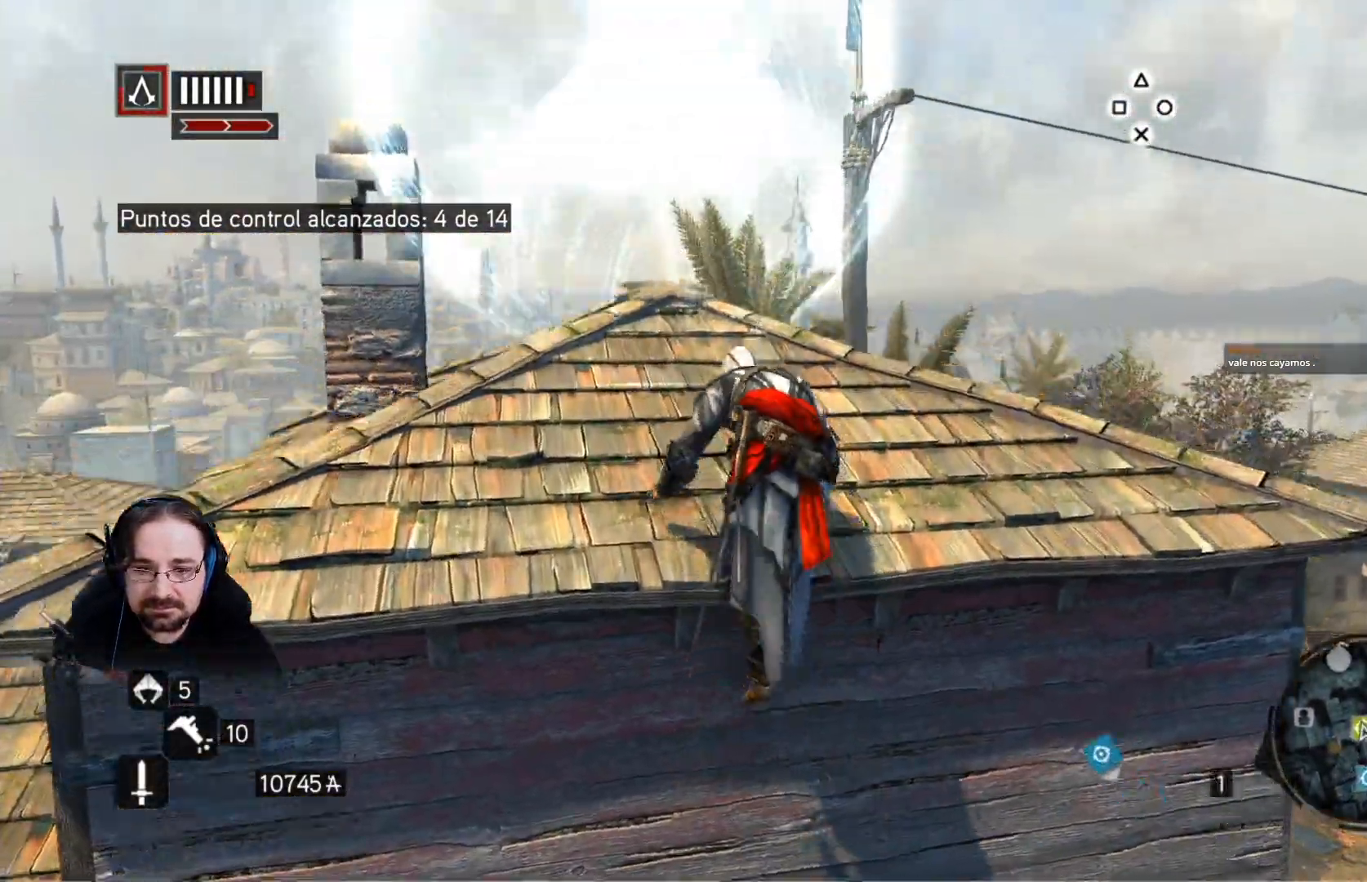
{"buttons": ["R2"], "left_stick": "up", "right_stick": "center", "events": [[433, "CROSS", "up"]]}
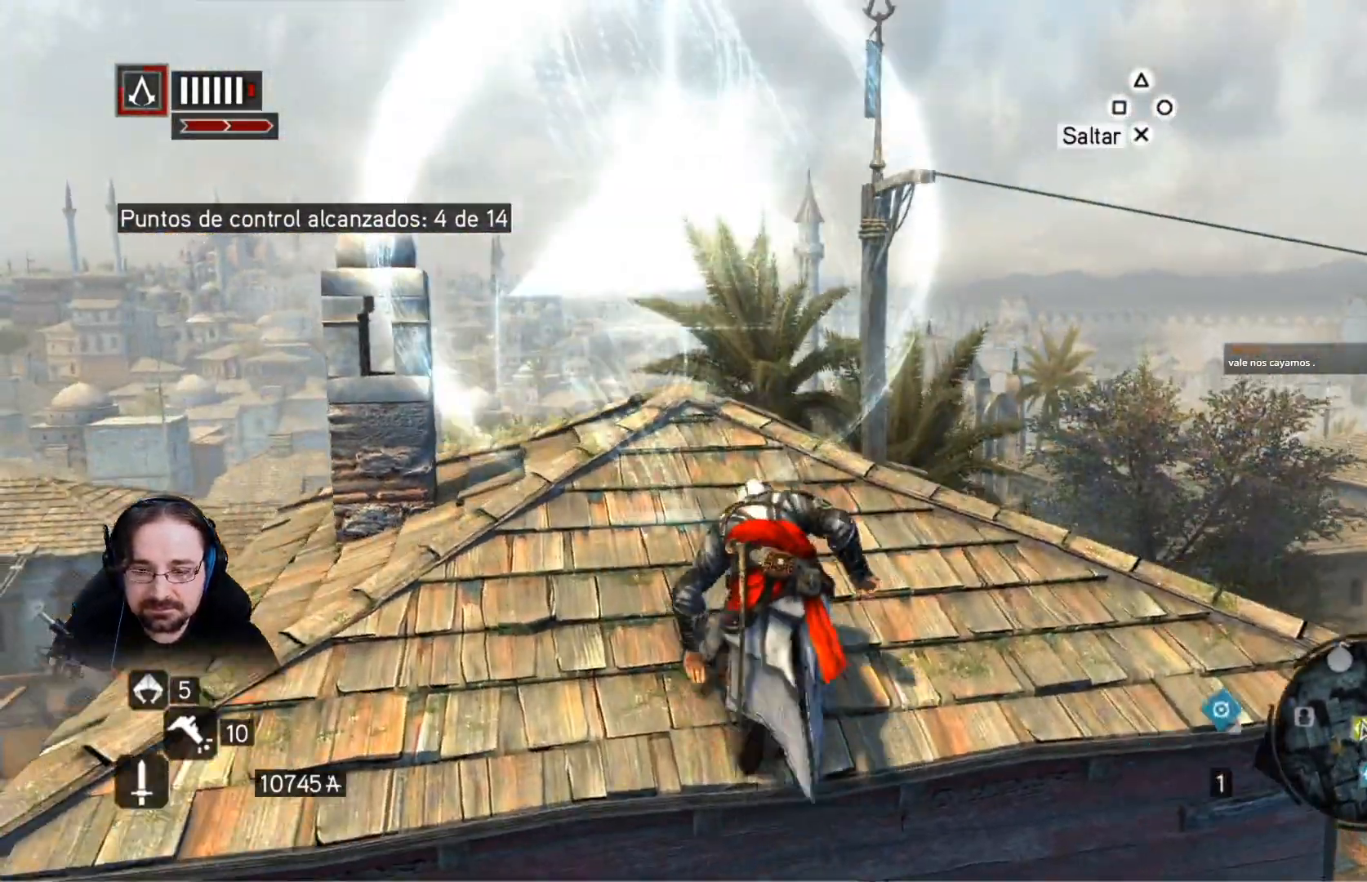
{"buttons": ["R2"], "left_stick": "up", "right_stick": "down-left", "events": [[200, "right_stick", "down-left"]]}
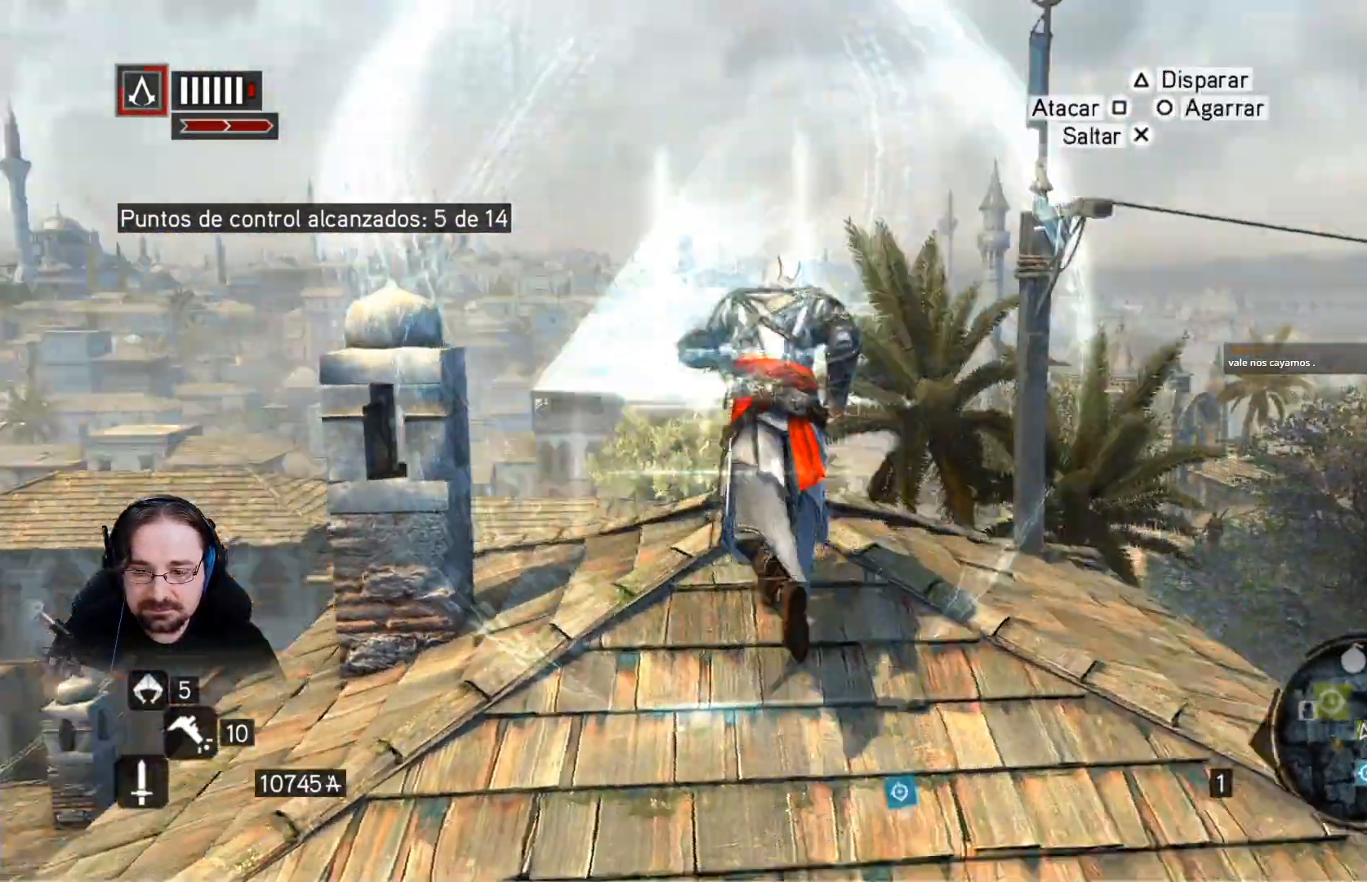
{"buttons": ["R2"], "left_stick": "up", "right_stick": "down-left", "events": []}